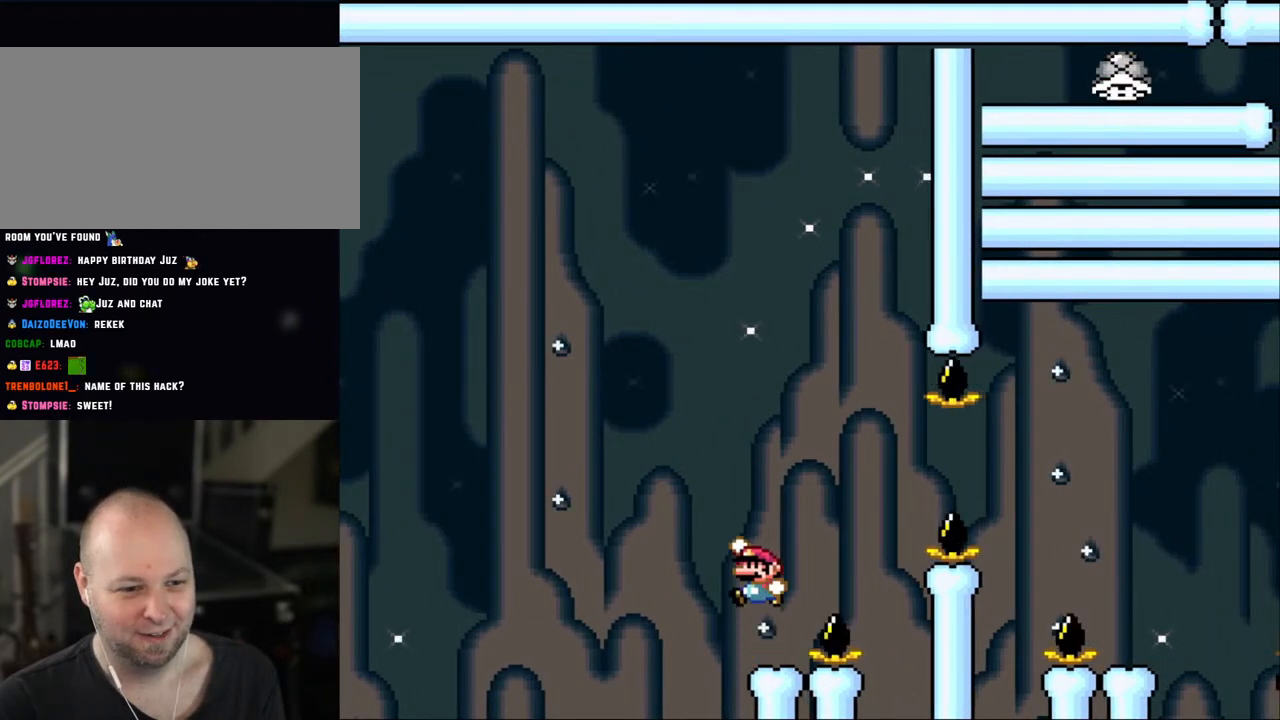
Gameplay with a controller (Nintendo layout); each line is a JSON object with the inputs held at the frame after it. "events" lists button and stick changes between this image and that frame as [ms after this image, input, new state], when the widget could be followed in between. Not read: L3 R3.
{"buttons": ["Y"], "events": [[50, "B", "down"], [100, "B", "up"]]}
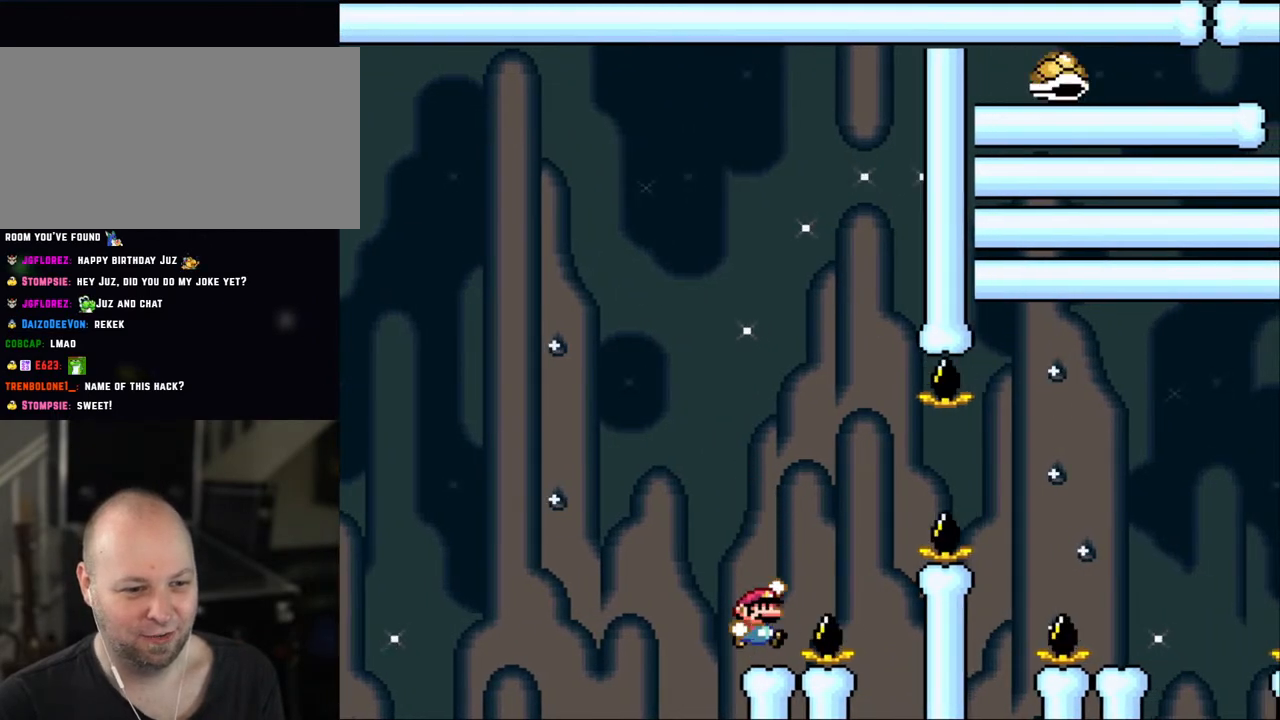
{"buttons": ["B", "Y", "DPAD_RIGHT"], "events": [[33, "DPAD_RIGHT", "down"], [100, "B", "down"]]}
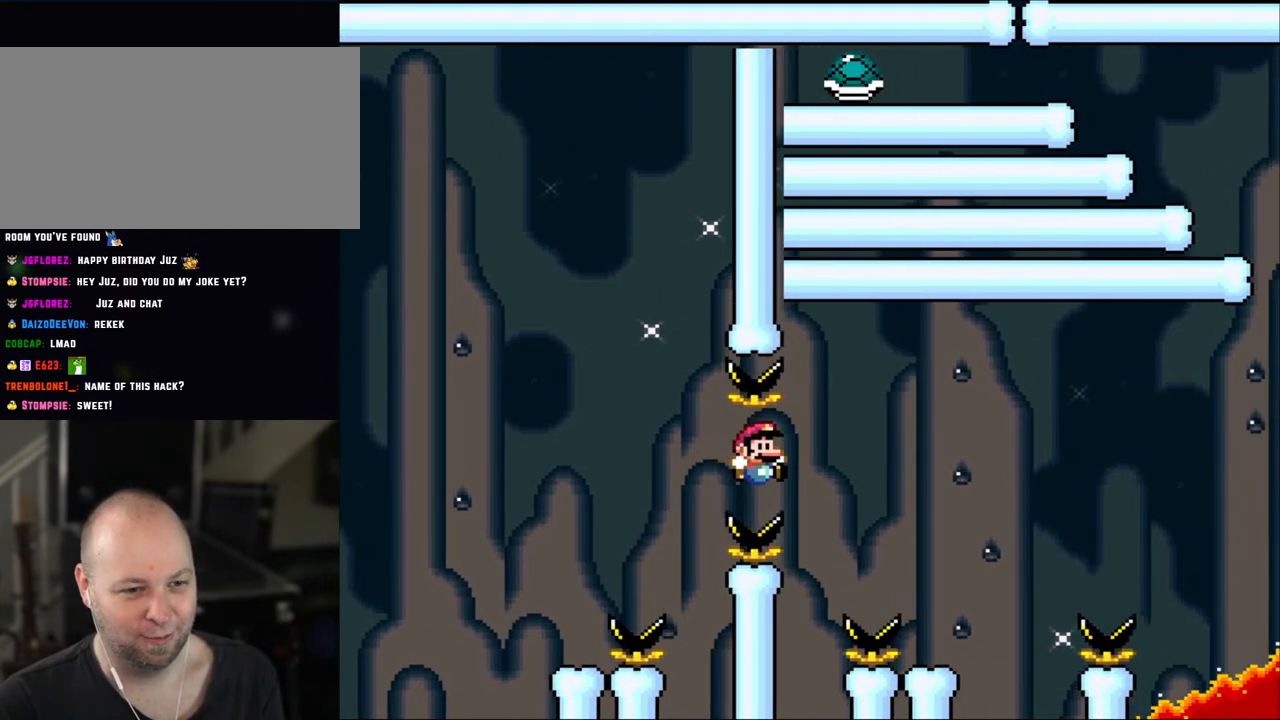
{"buttons": ["Y", "DPAD_RIGHT"], "events": [[400, "B", "up"]]}
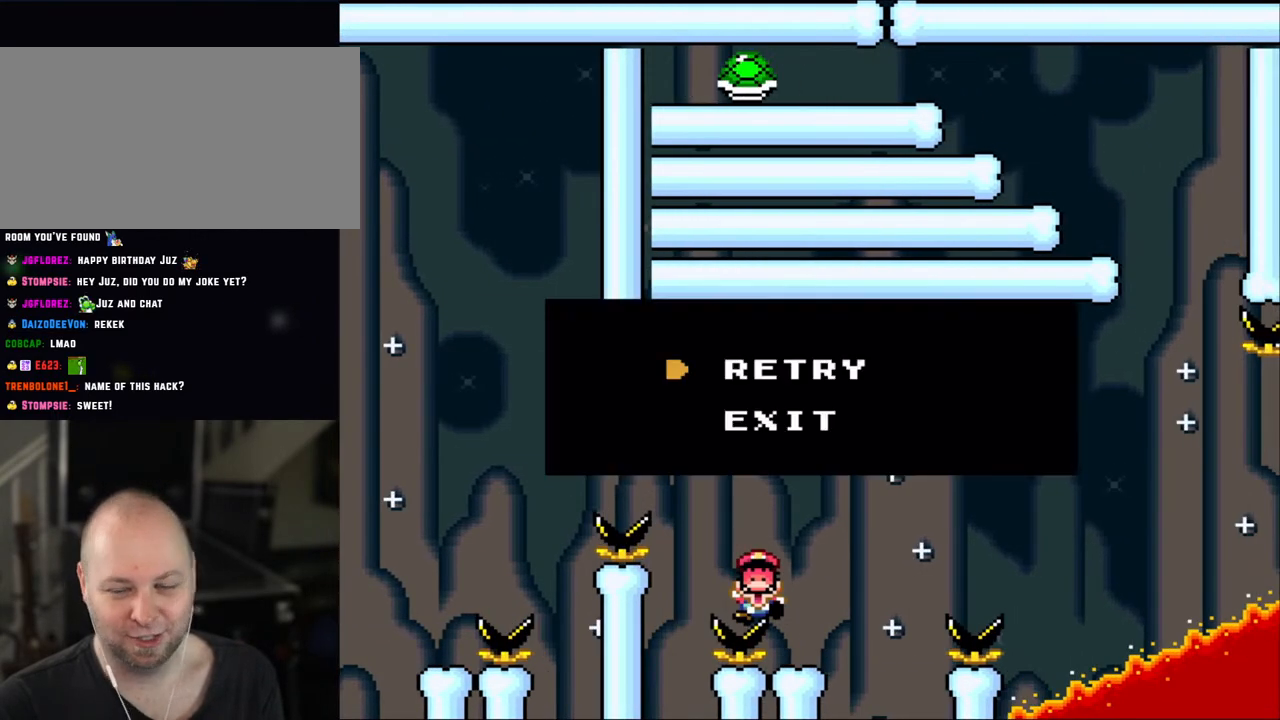
{"buttons": ["Y"], "events": [[33, "DPAD_RIGHT", "up"], [50, "B", "down"], [183, "B", "up"], [283, "B", "down"], [433, "B", "up"]]}
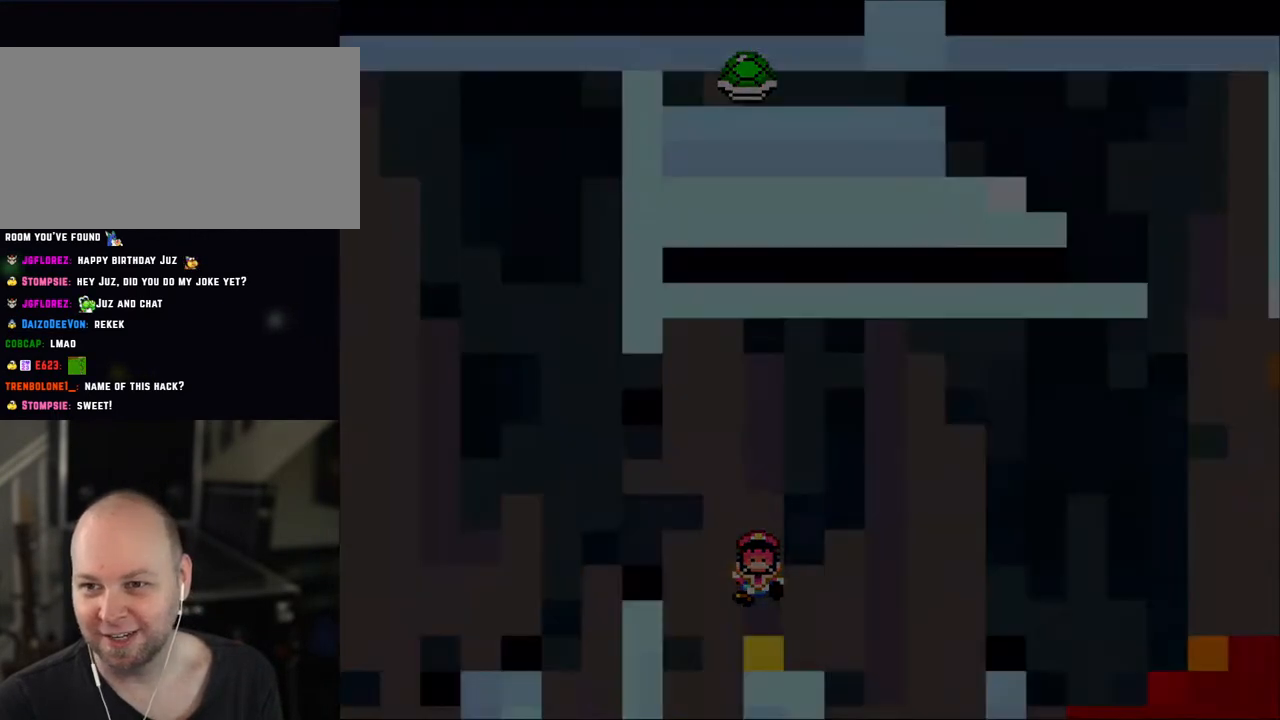
{"buttons": ["Y"], "events": [[33, "B", "down"], [183, "B", "up"], [300, "B", "down"], [350, "B", "up"]]}
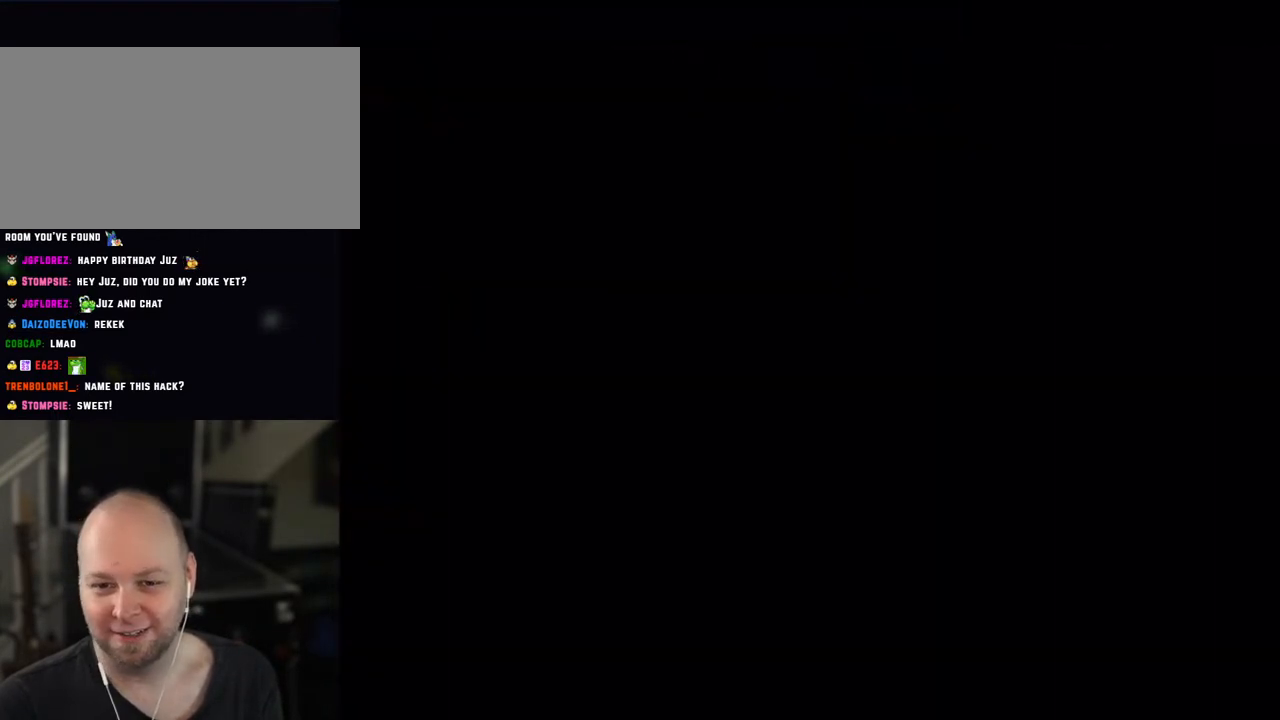
{"buttons": ["Y"], "events": [[83, "B", "down"], [200, "B", "up"]]}
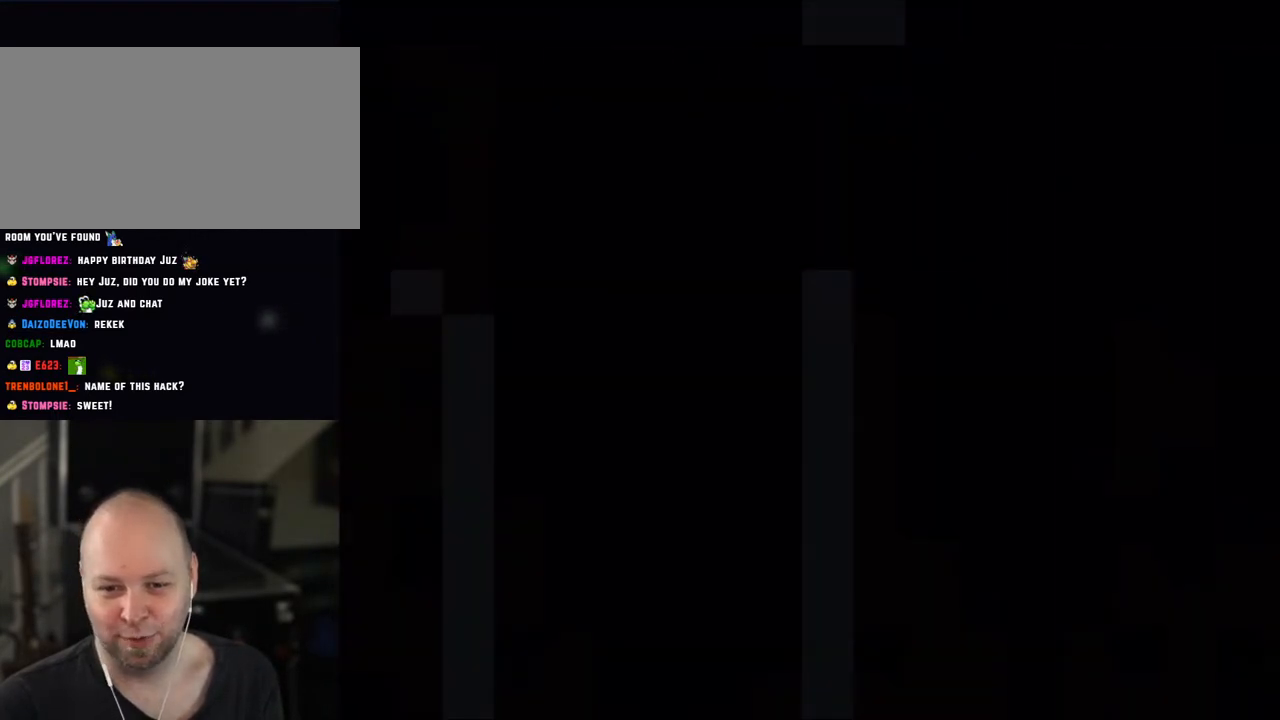
{"buttons": ["Y"], "events": []}
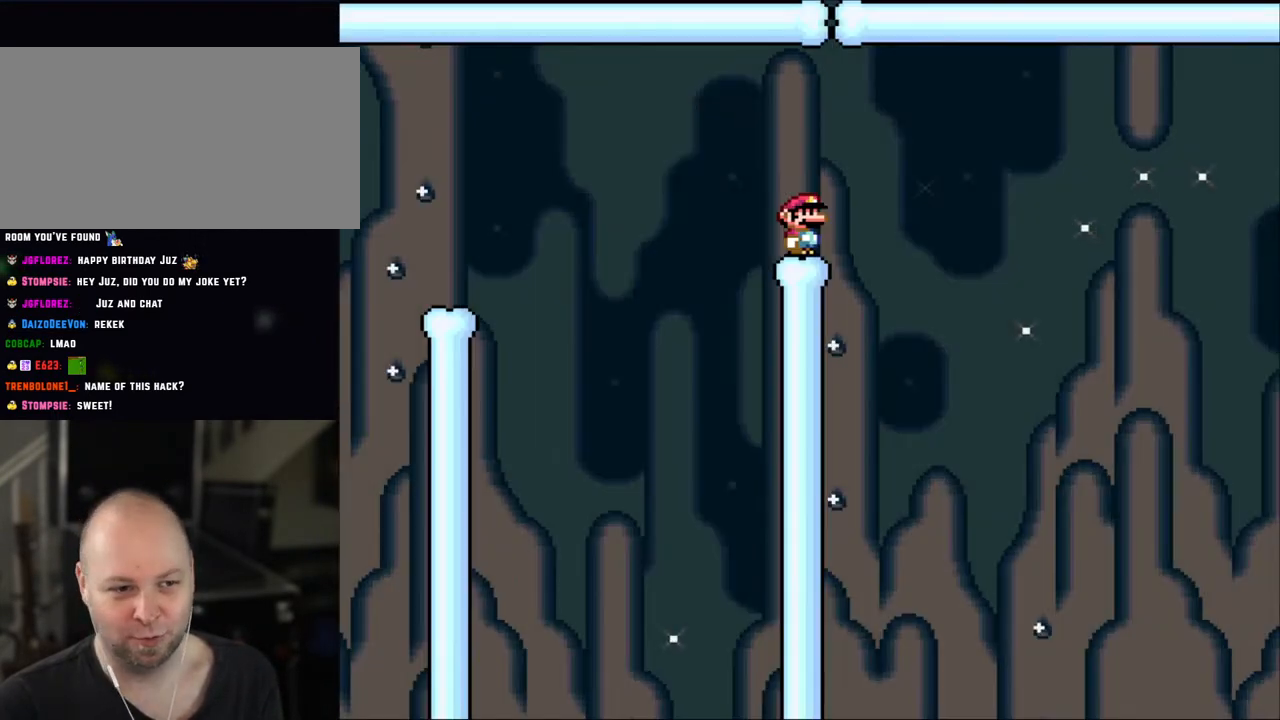
{"buttons": ["Y", "DPAD_RIGHT"], "events": [[400, "DPAD_RIGHT", "down"]]}
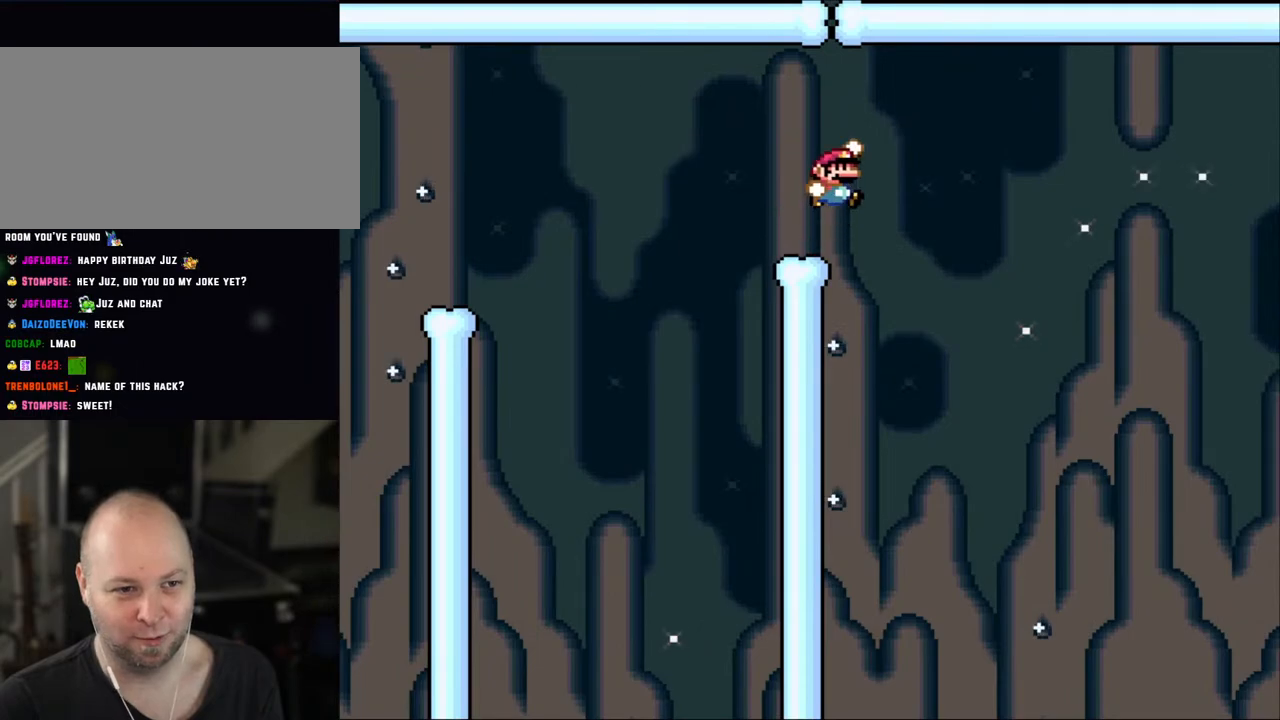
{"buttons": ["B", "Y", "DPAD_RIGHT"], "events": [[100, "B", "down"], [150, "B", "up"], [333, "B", "down"]]}
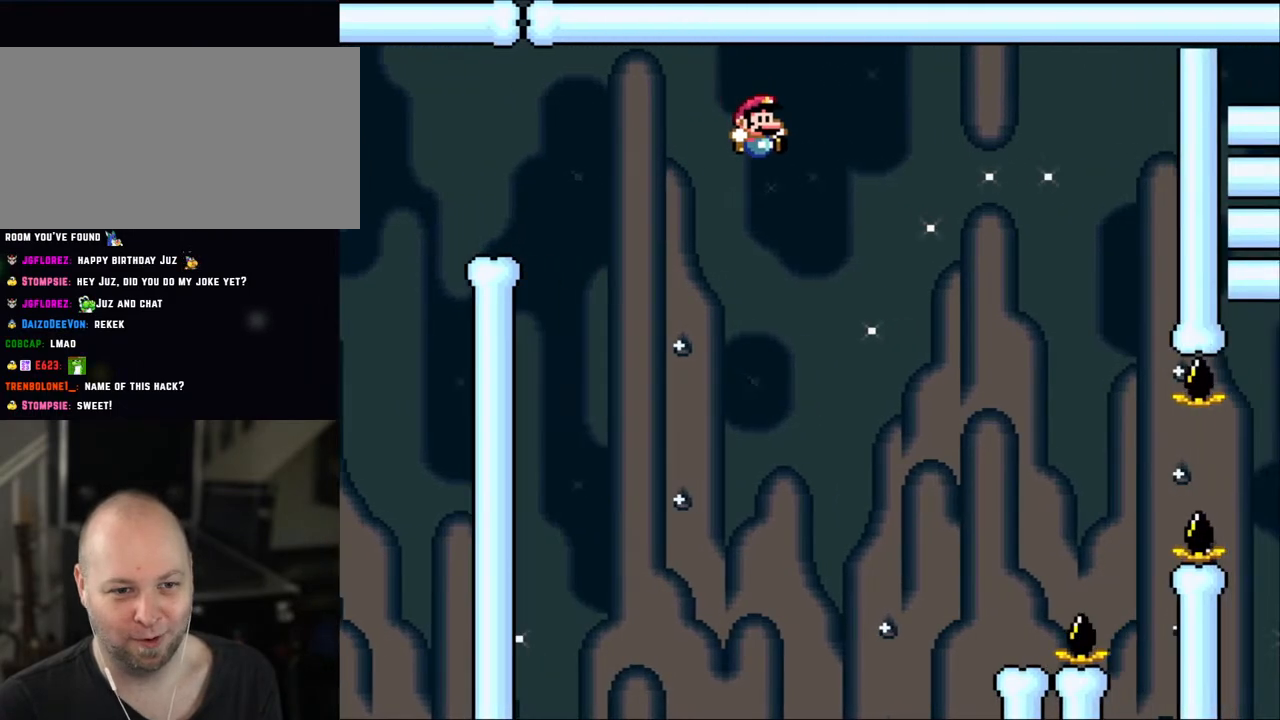
{"buttons": ["Y", "DPAD_RIGHT"], "events": [[383, "B", "up"]]}
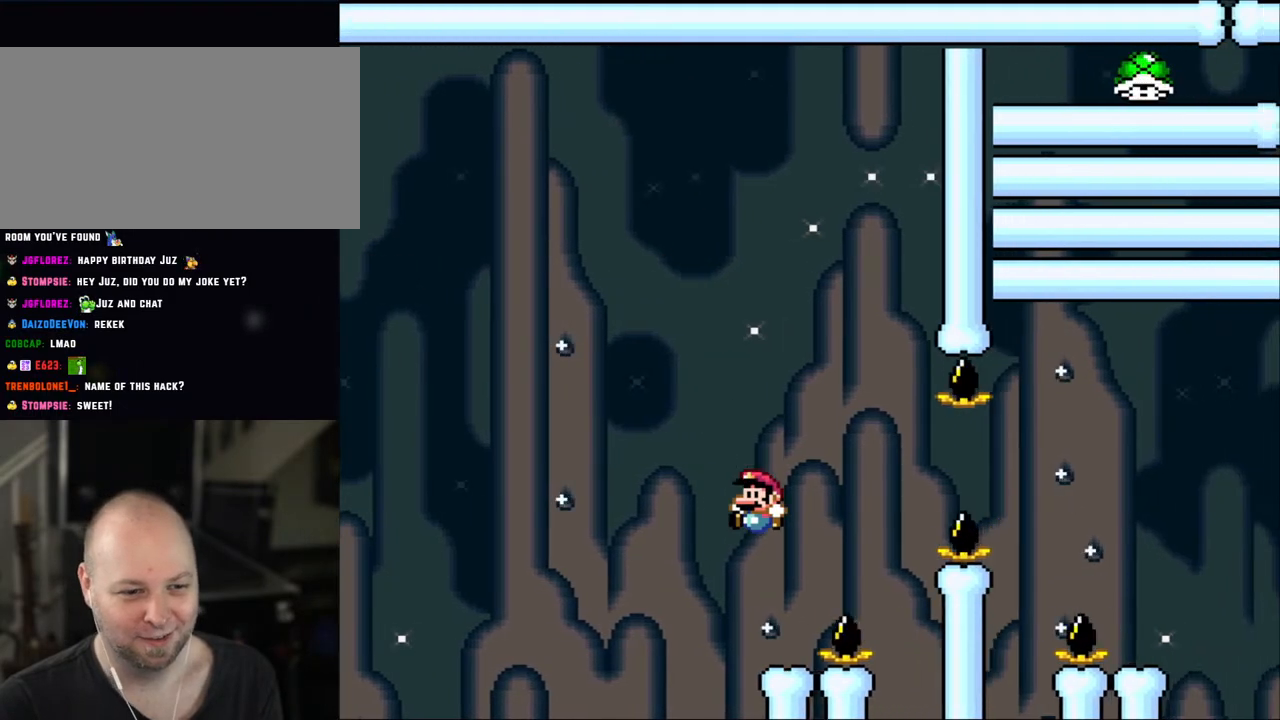
{"buttons": ["Y"], "events": [[50, "DPAD_RIGHT", "up"], [100, "DPAD_LEFT", "down"], [183, "DPAD_LEFT", "up"], [400, "B", "down"], [450, "B", "up"]]}
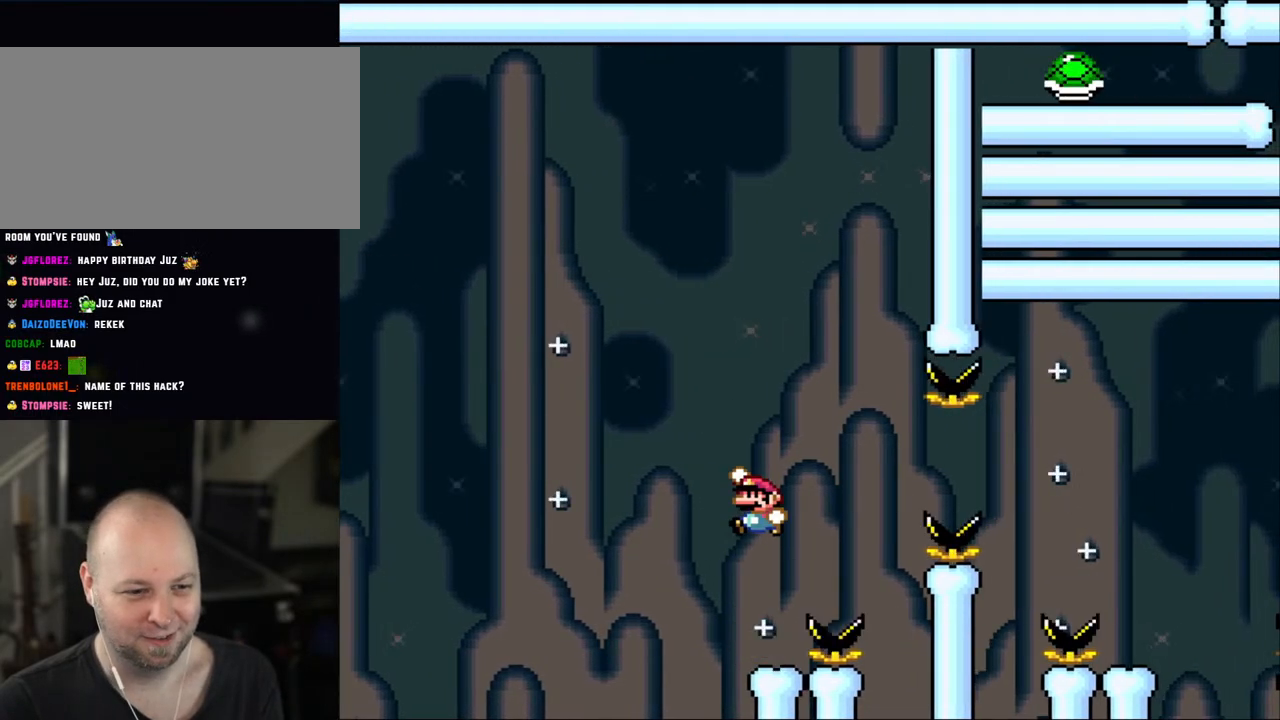
{"buttons": ["B", "Y", "DPAD_RIGHT"], "events": [[333, "DPAD_RIGHT", "down"], [400, "B", "down"]]}
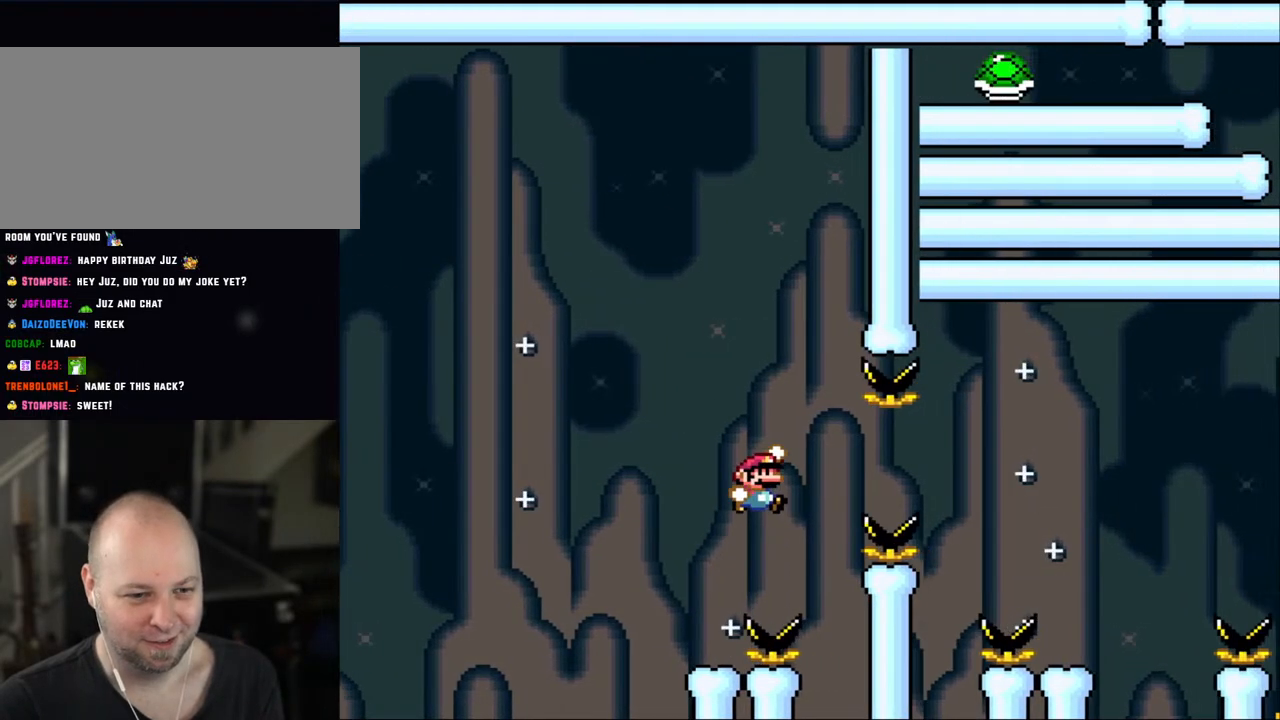
{"buttons": ["B", "Y", "DPAD_RIGHT"], "events": [[200, "B", "up"], [250, "B", "down"]]}
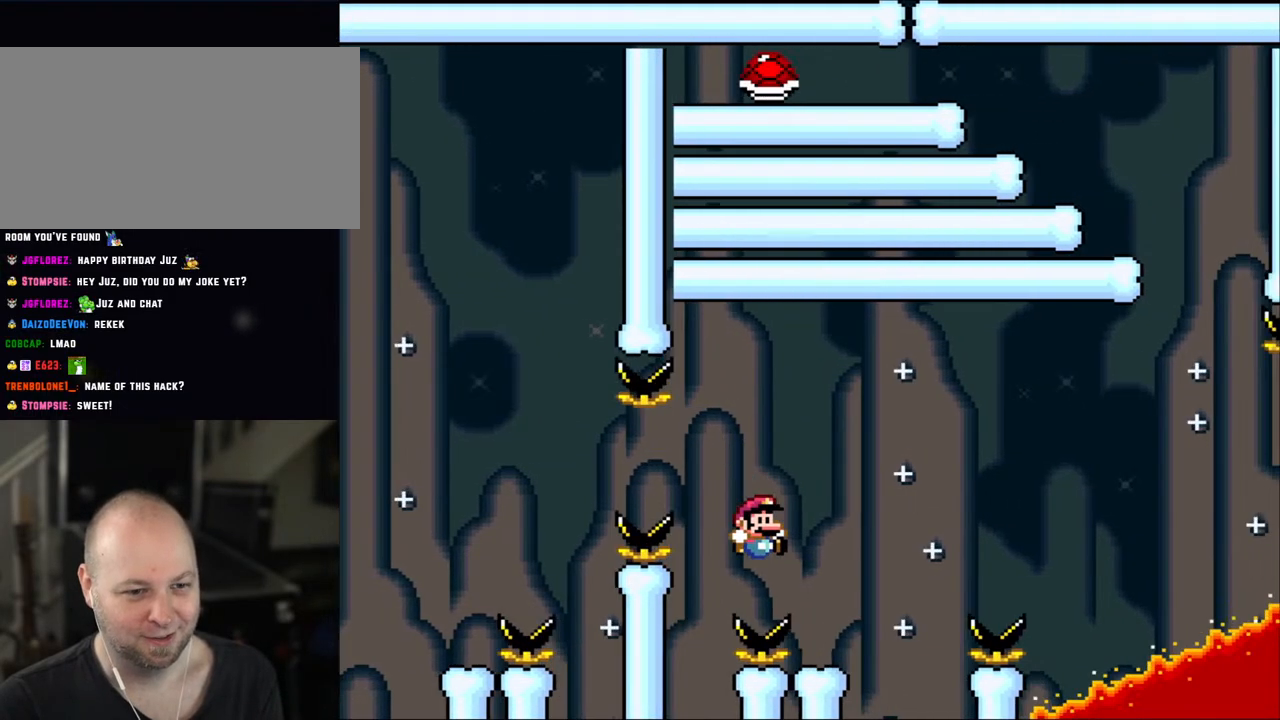
{"buttons": ["Y"], "events": [[250, "B", "up"], [250, "DPAD_RIGHT", "up"], [300, "DPAD_LEFT", "down"], [333, "B", "down"], [450, "DPAD_LEFT", "up"], [483, "B", "up"]]}
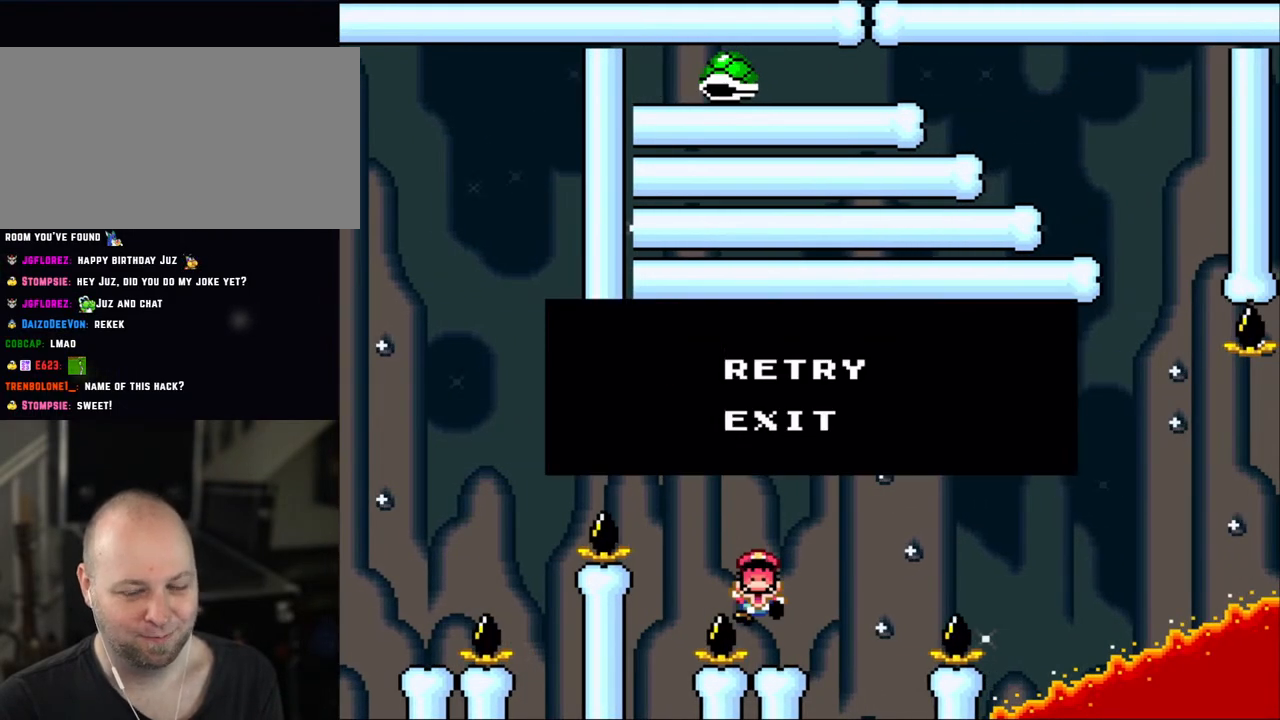
{"buttons": ["B", "Y"], "events": [[150, "B", "down"], [283, "B", "up"], [350, "B", "down"]]}
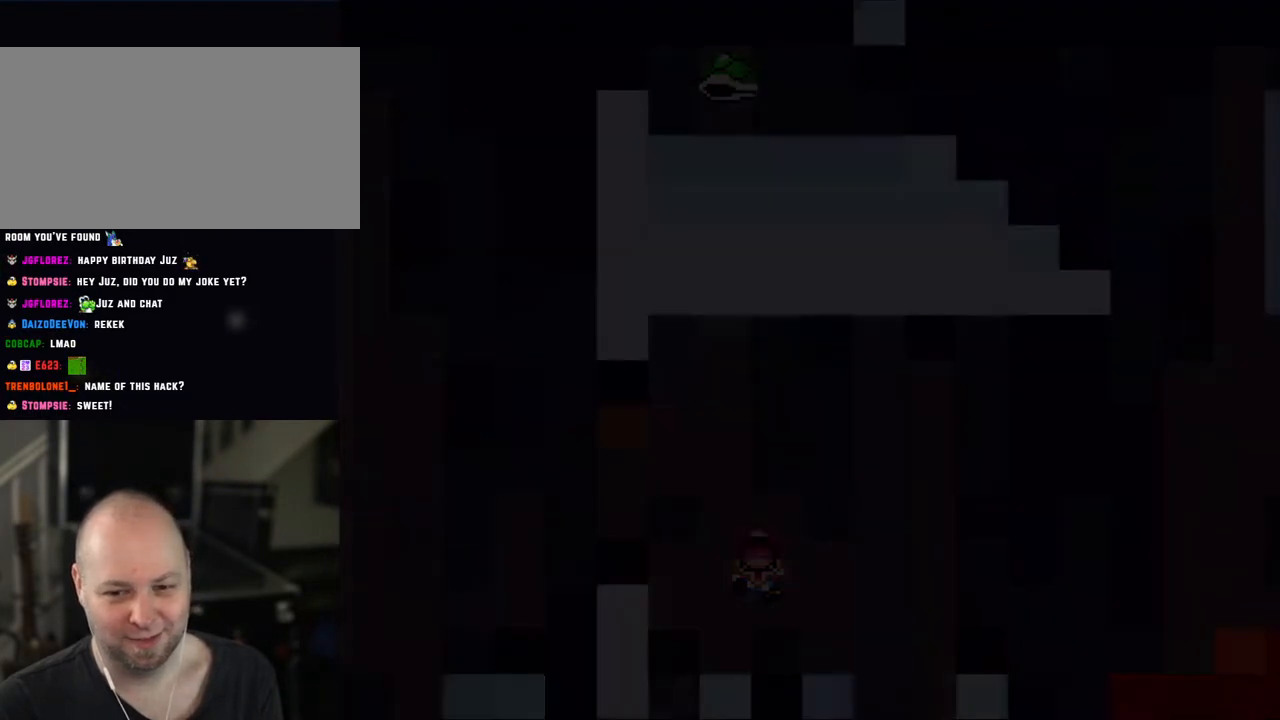
{"buttons": ["B", "Y"], "events": [[33, "B", "up"], [400, "B", "down"]]}
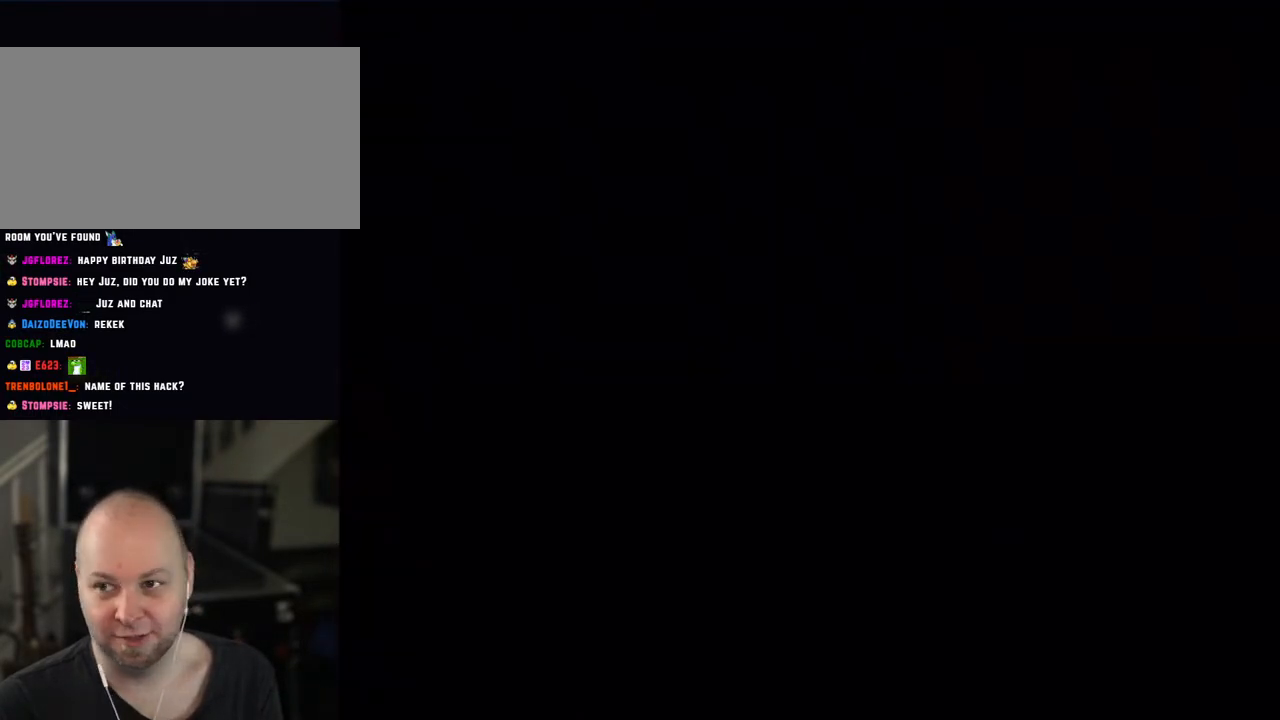
{"buttons": ["Y"], "events": [[200, "B", "up"]]}
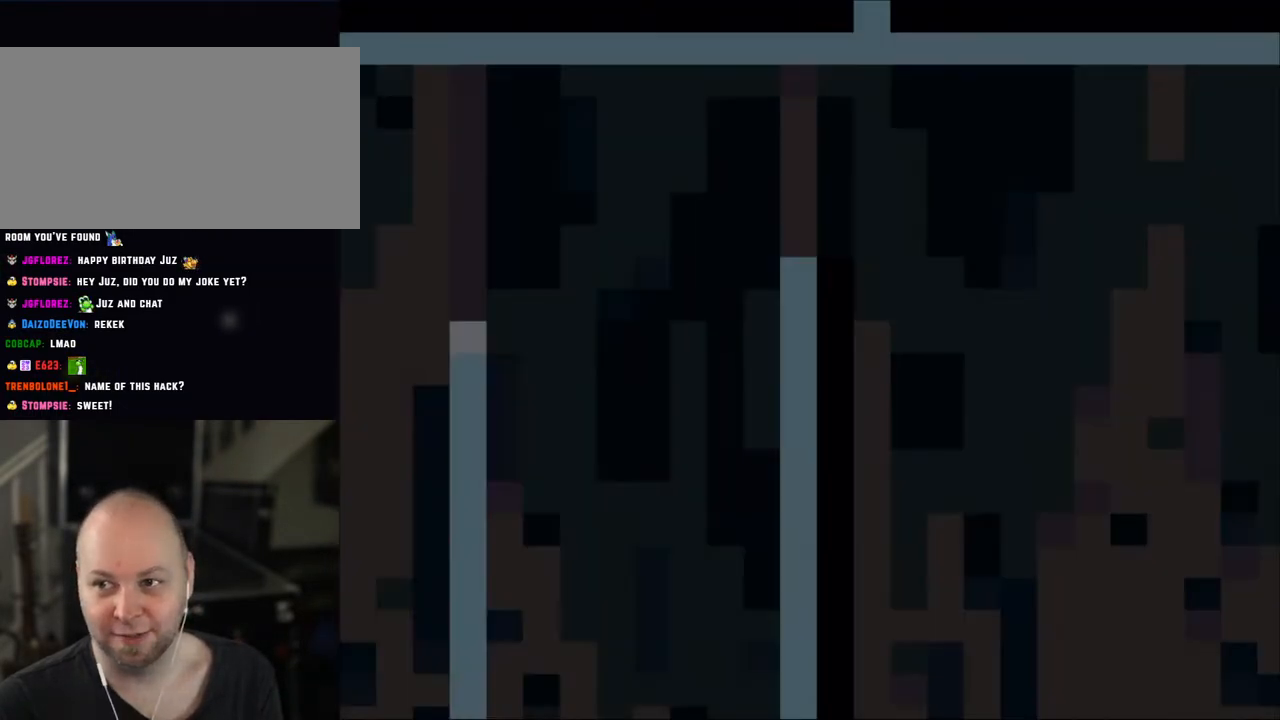
{"buttons": ["X"], "events": [[350, "X", "down"], [350, "Y", "up"]]}
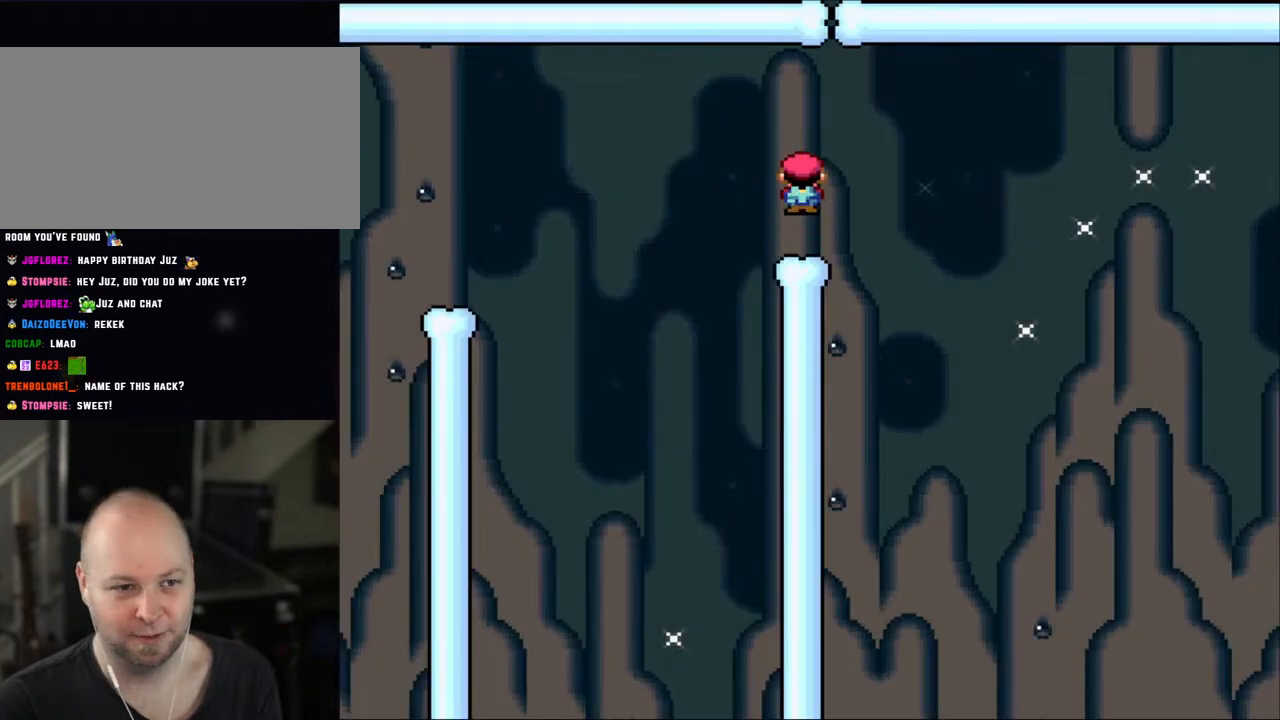
{"buttons": ["X", "DPAD_RIGHT"], "events": [[50, "A", "down"], [133, "DPAD_LEFT", "down"], [150, "A", "up"], [200, "DPAD_LEFT", "up"], [350, "DPAD_RIGHT", "down"]]}
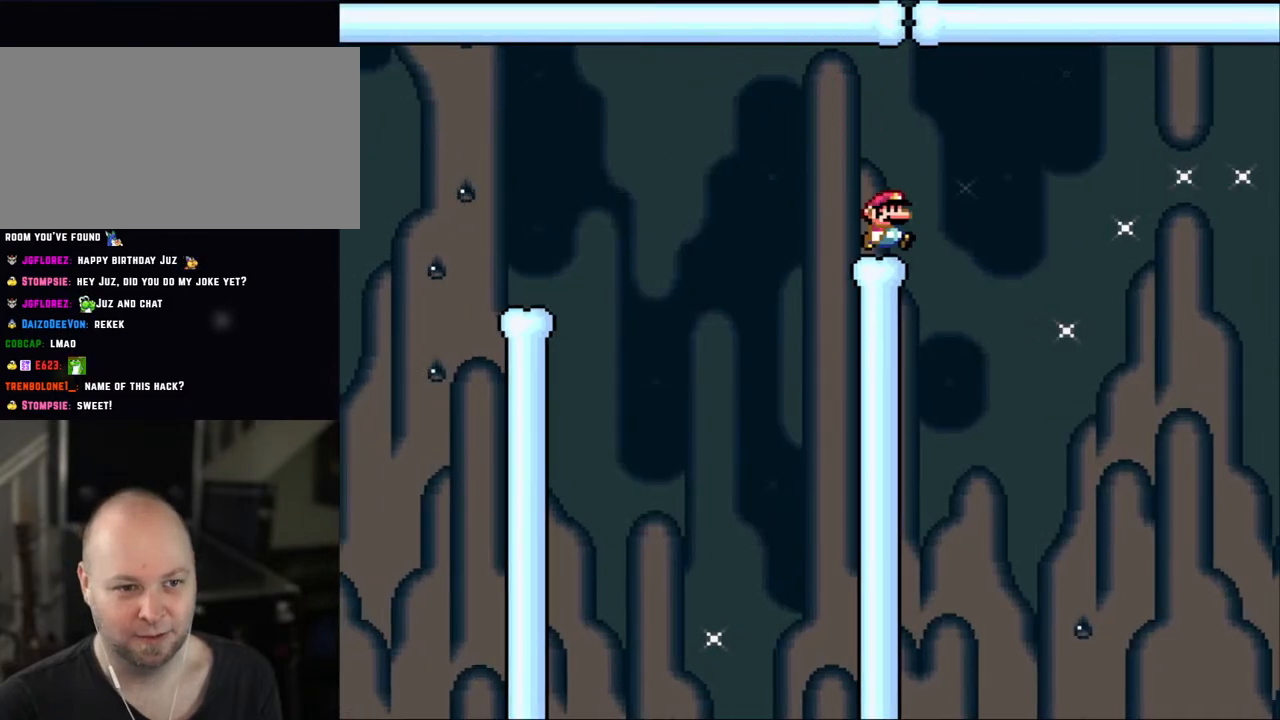
{"buttons": ["A", "X", "DPAD_RIGHT"], "events": [[150, "A", "down"], [200, "A", "up"], [350, "A", "down"]]}
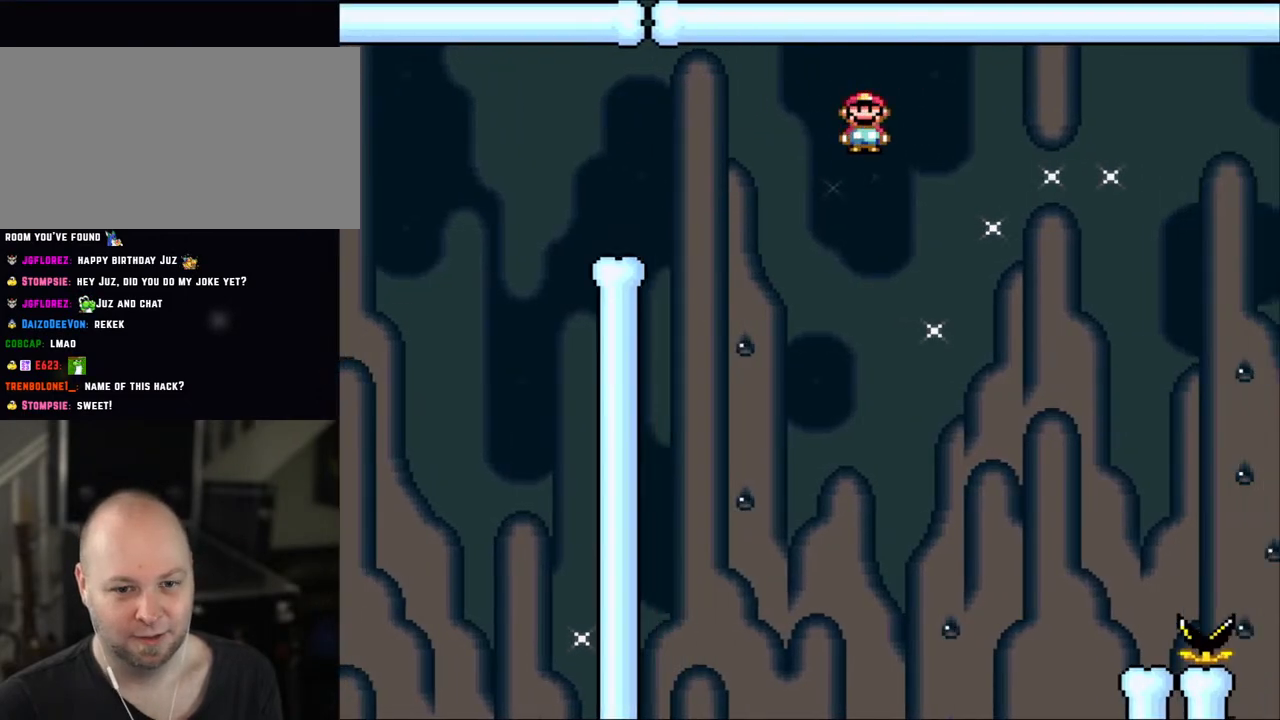
{"buttons": ["X", "DPAD_RIGHT"], "events": [[450, "A", "up"]]}
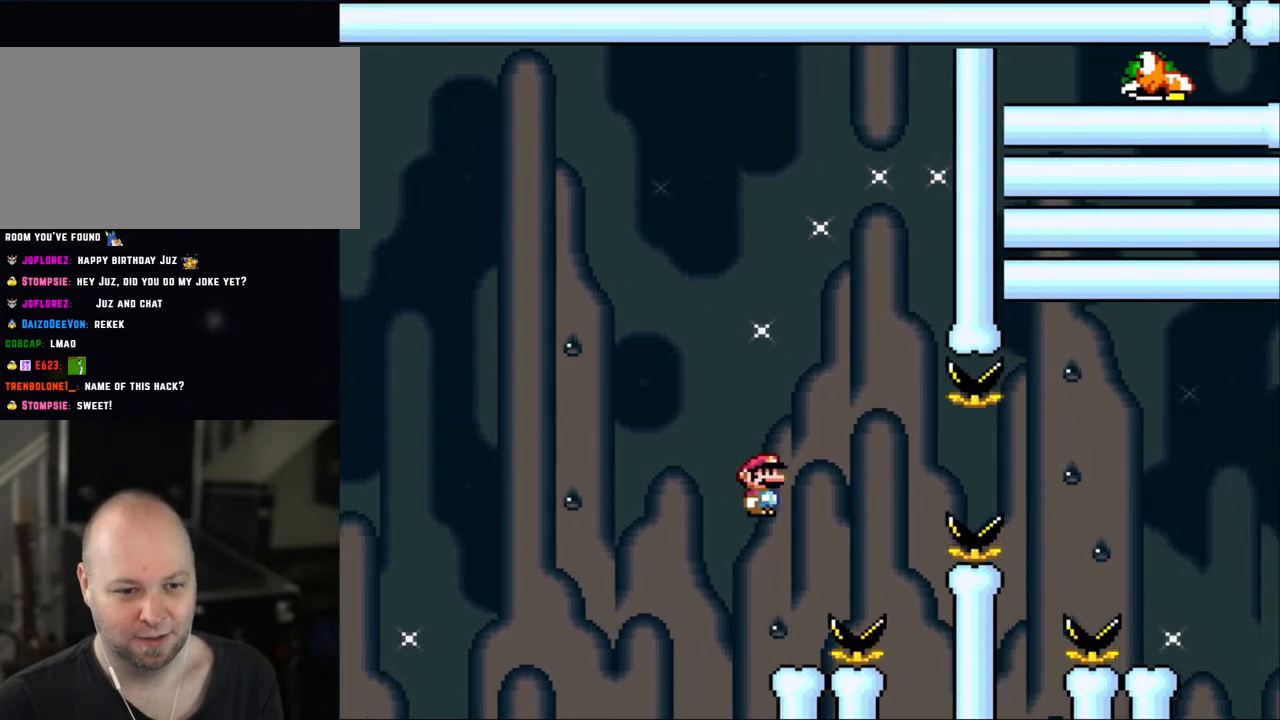
{"buttons": ["X"], "events": [[100, "DPAD_RIGHT", "up"], [150, "DPAD_LEFT", "down"], [283, "DPAD_LEFT", "up"], [383, "A", "down"], [383, "DPAD_LEFT", "down"], [483, "A", "up"], [483, "DPAD_LEFT", "up"]]}
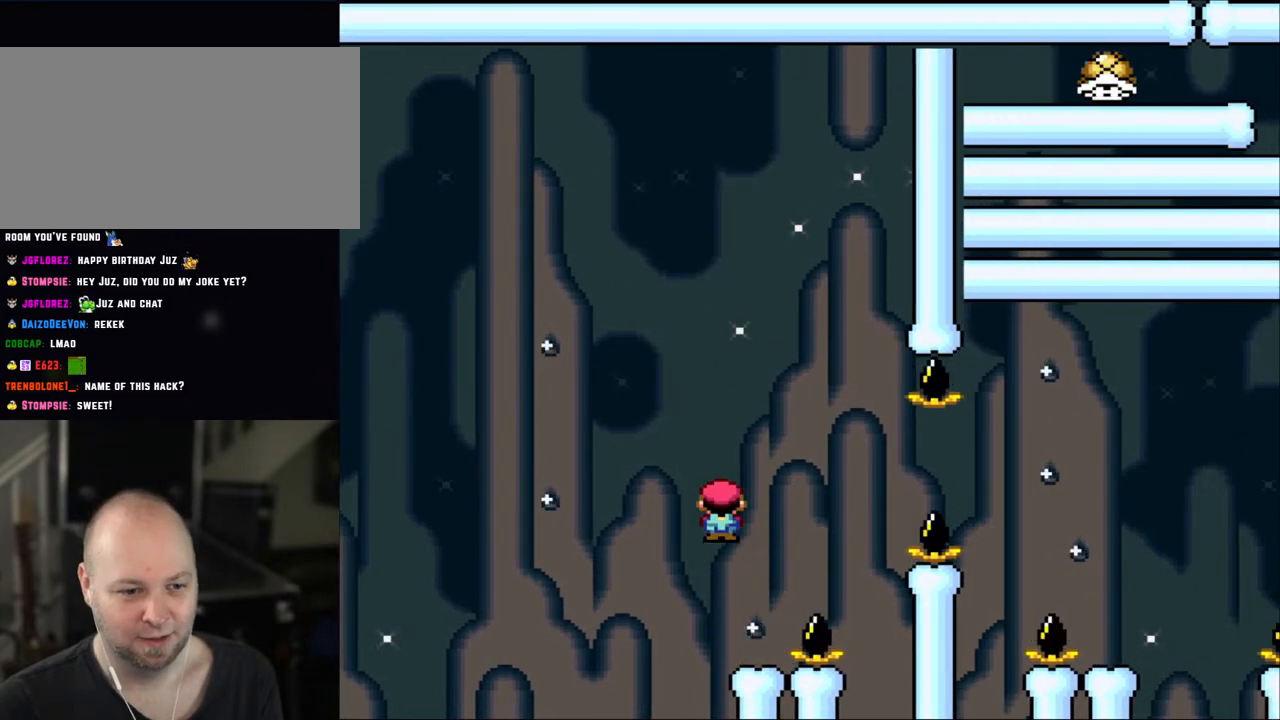
{"buttons": ["A", "X", "DPAD_RIGHT"], "events": [[100, "A", "down"], [200, "A", "up"], [200, "DPAD_RIGHT", "down"], [450, "A", "down"]]}
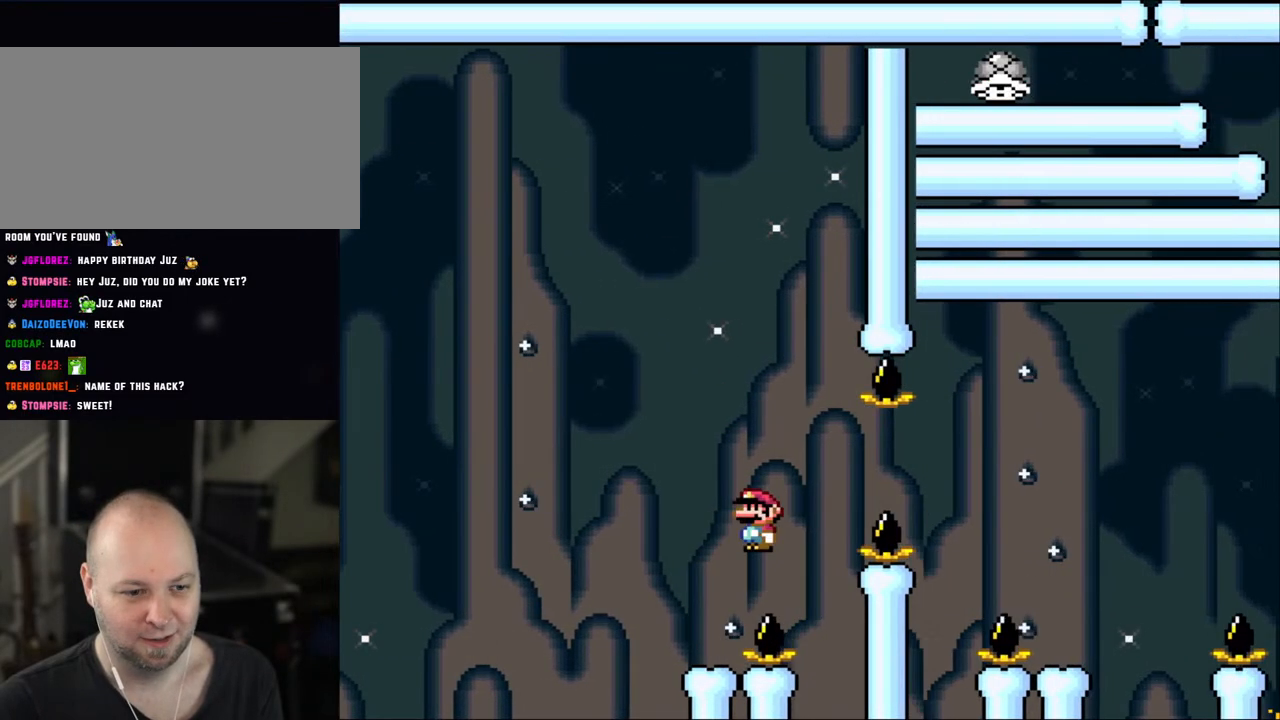
{"buttons": ["A", "X", "DPAD_RIGHT"], "events": []}
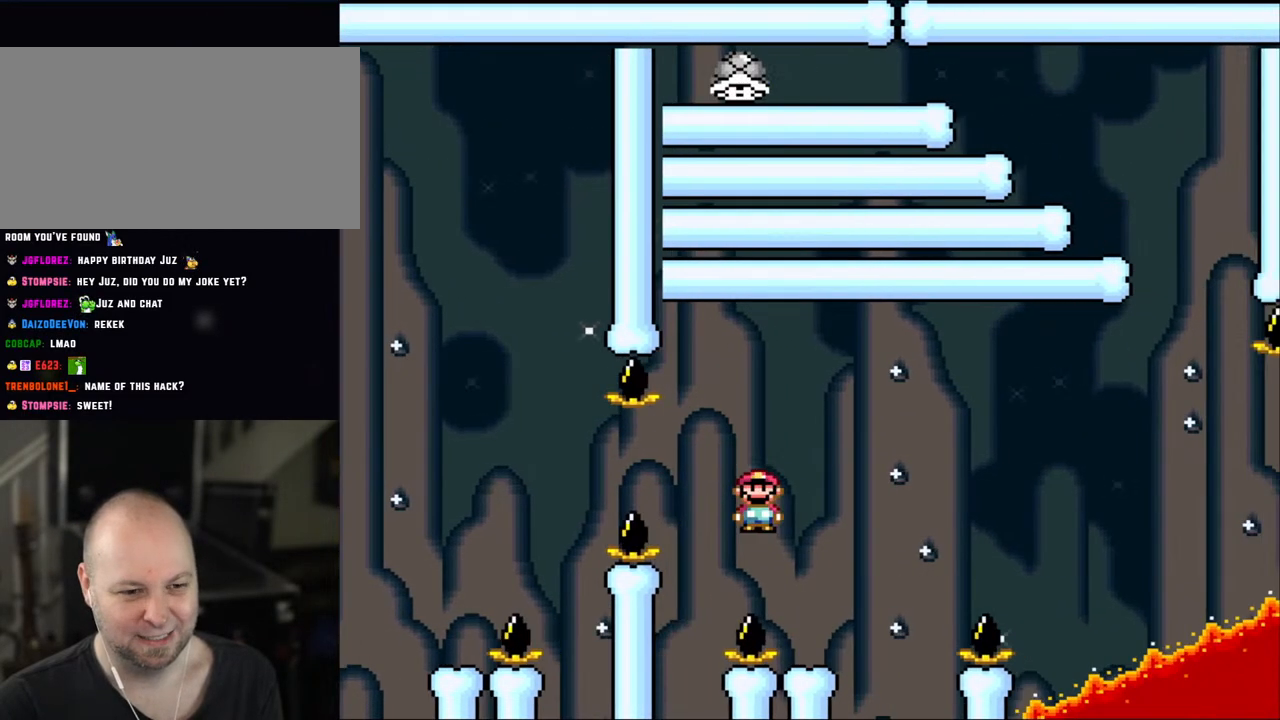
{"buttons": ["X"], "events": [[183, "DPAD_RIGHT", "up"], [200, "A", "up"], [200, "DPAD_LEFT", "down"], [350, "DPAD_LEFT", "up"]]}
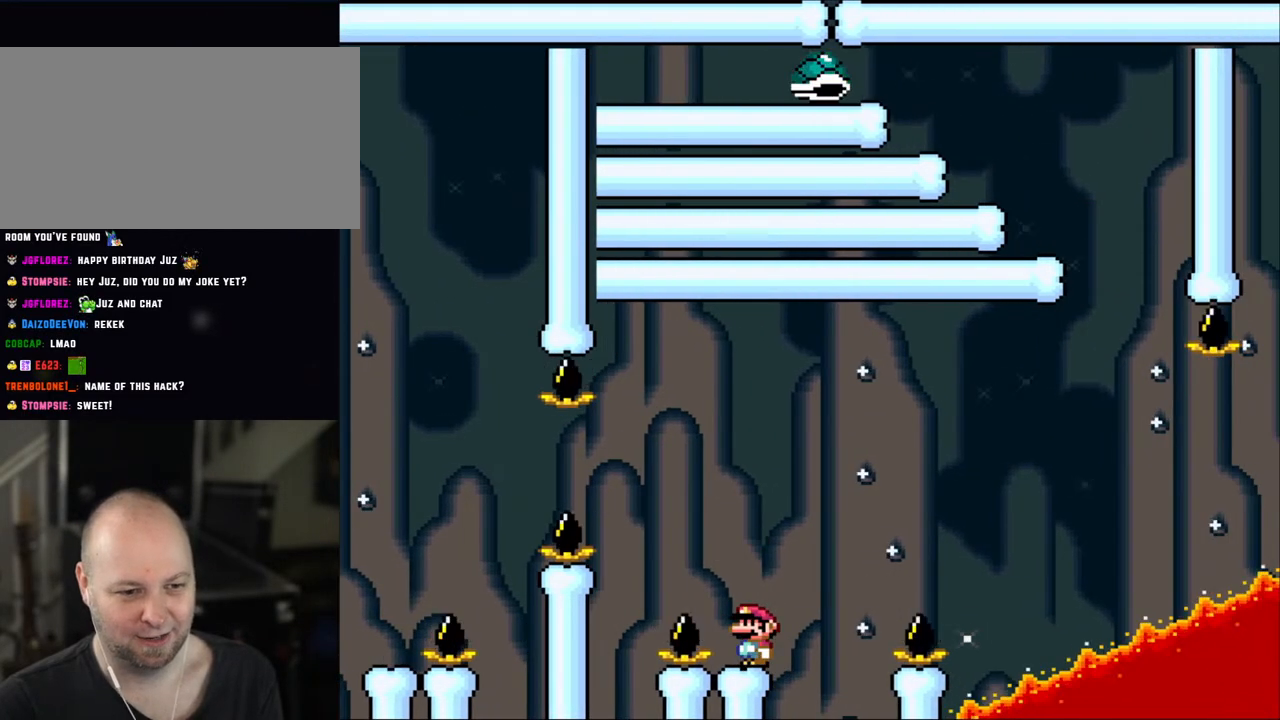
{"buttons": ["Y", "DPAD_RIGHT"], "events": [[100, "X", "up"], [100, "Y", "down"], [150, "DPAD_LEFT", "down"], [233, "DPAD_LEFT", "up"], [483, "DPAD_RIGHT", "down"]]}
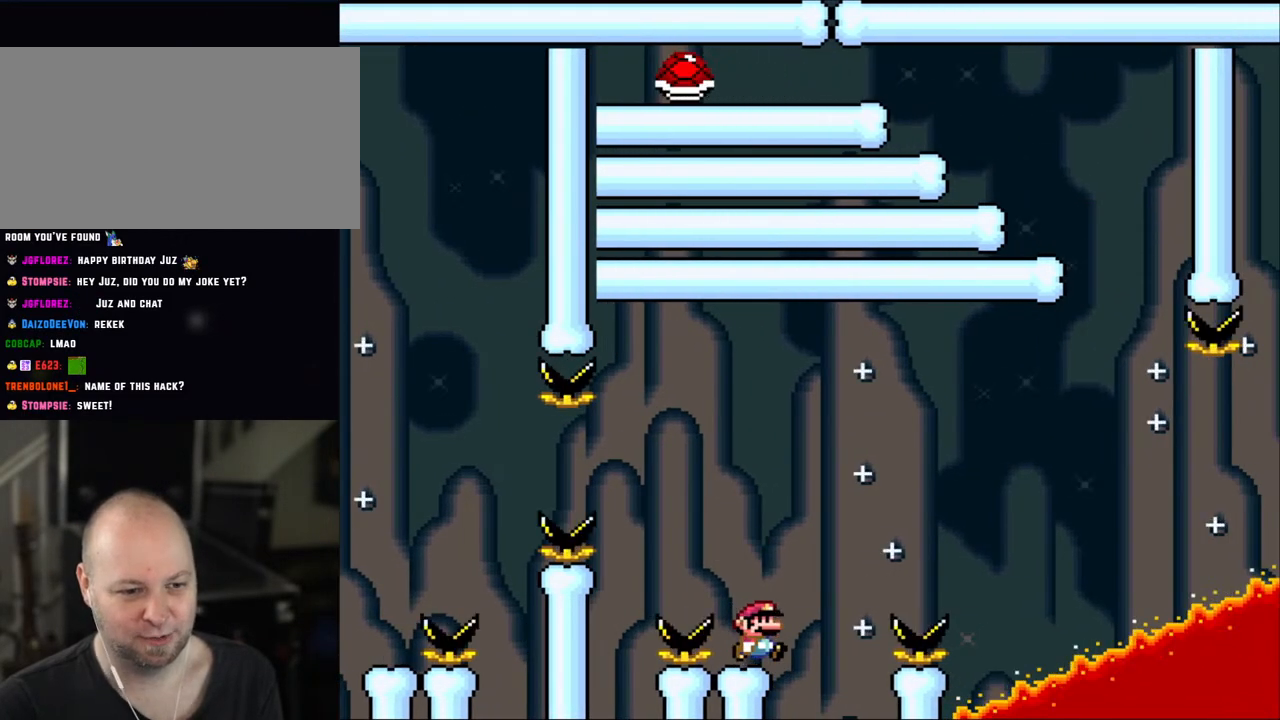
{"buttons": ["B", "Y", "DPAD_LEFT"], "events": [[150, "B", "down"], [433, "DPAD_RIGHT", "up"], [450, "DPAD_LEFT", "down"]]}
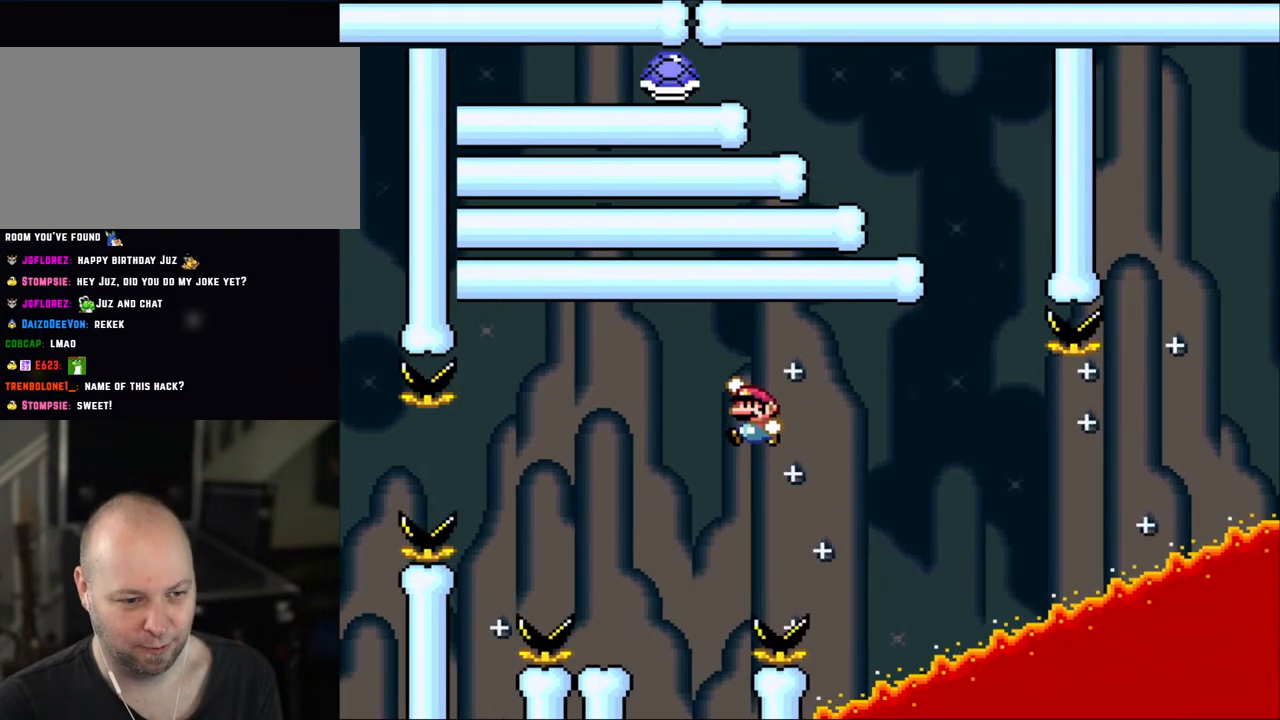
{"buttons": ["Y", "DPAD_RIGHT"], "events": [[483, "DPAD_LEFT", "up"], [500, "B", "up"], [500, "DPAD_RIGHT", "down"]]}
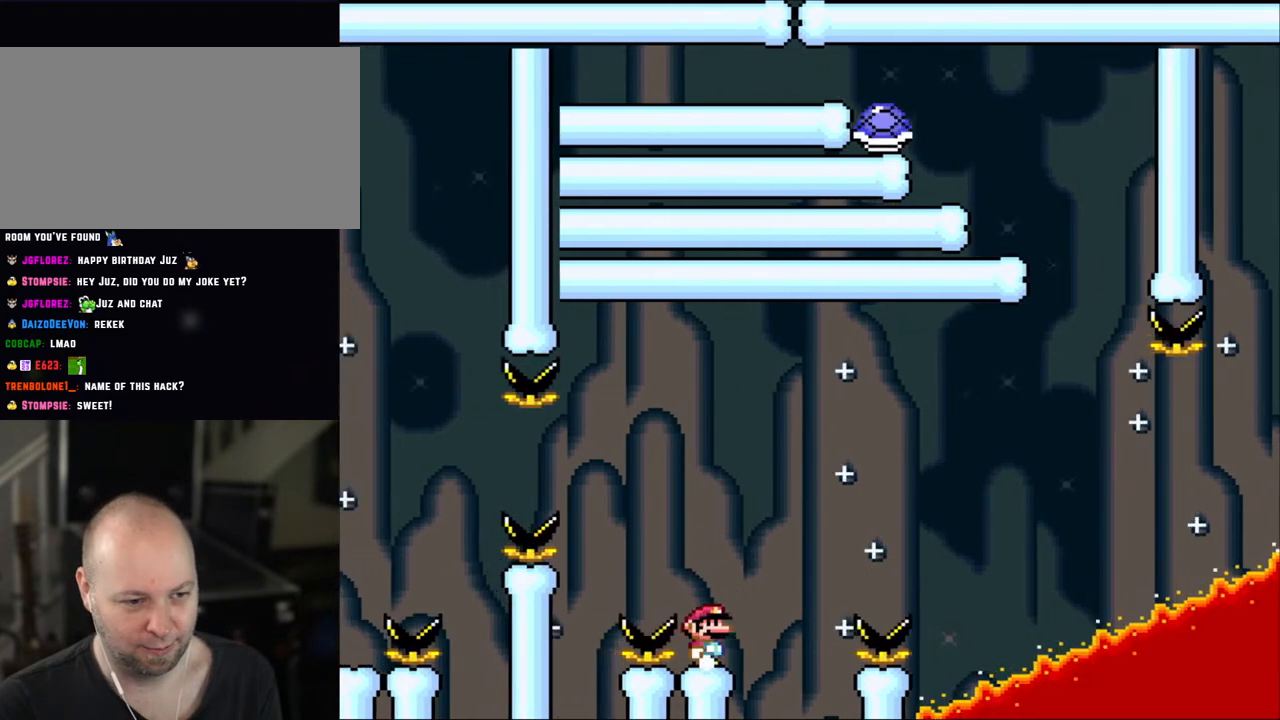
{"buttons": ["Y"], "events": [[150, "DPAD_RIGHT", "up"]]}